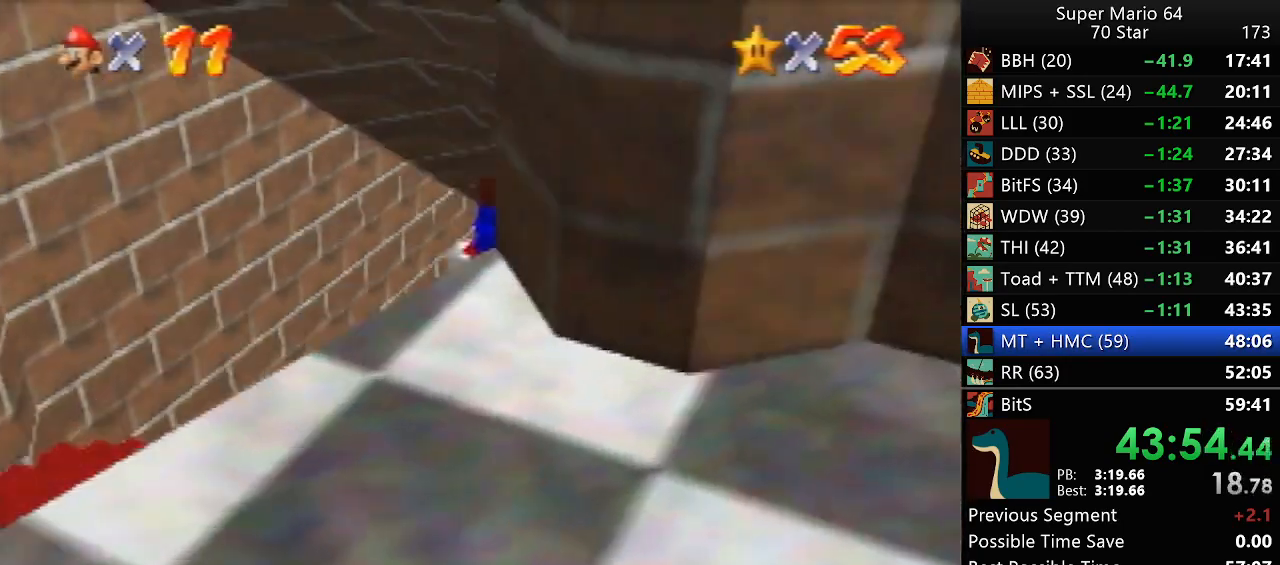
Gameplay with a controller (Nintendo layout); each line is a JSON object with the inputs held at the frame after it. "events" lists button and stick changes between this image and that frame as [ms after this image, input, new state], when the widget could be followed in between. Not read: L1 L3 R3.
{"buttons": [], "left_stick": "up-right", "events": [[233, "A", "down"], [267, "B", "down"], [283, "A", "up"], [283, "B", "up"]]}
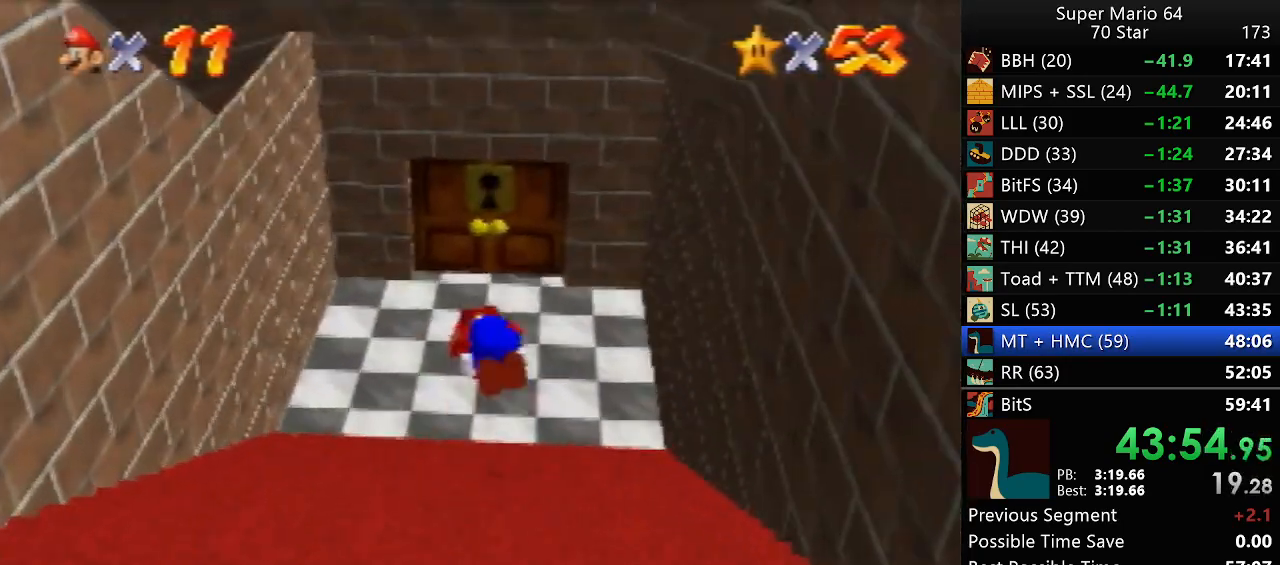
{"buttons": [], "left_stick": "up-right", "events": []}
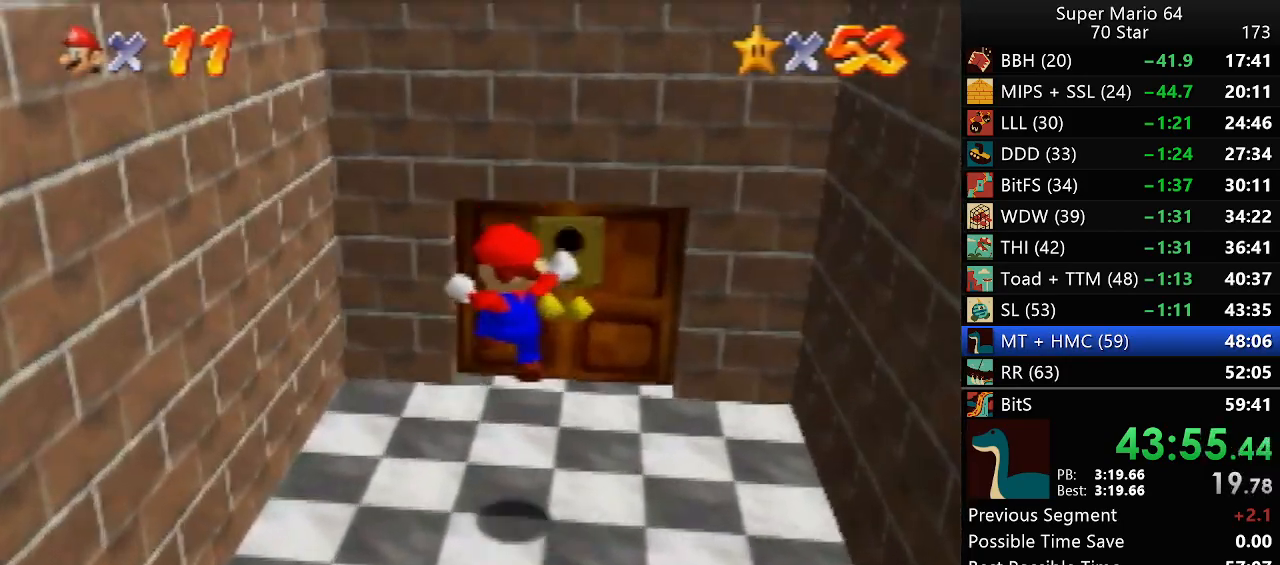
{"buttons": [], "left_stick": "center", "events": [[467, "left_stick", "center"]]}
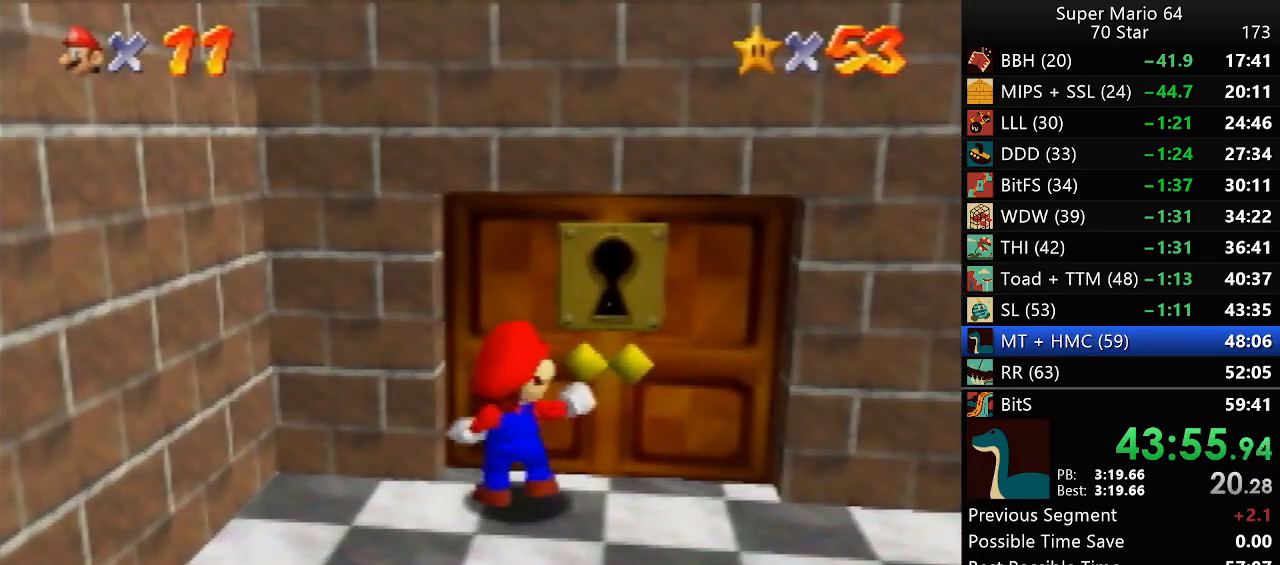
{"buttons": [], "left_stick": "center", "events": []}
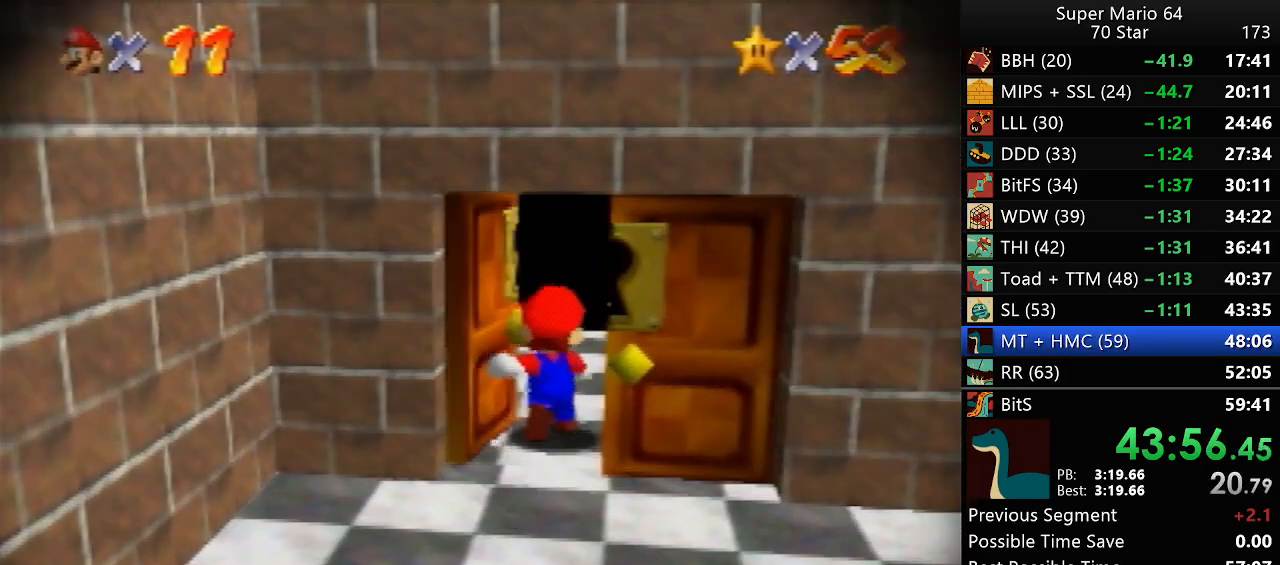
{"buttons": [], "left_stick": "center", "events": []}
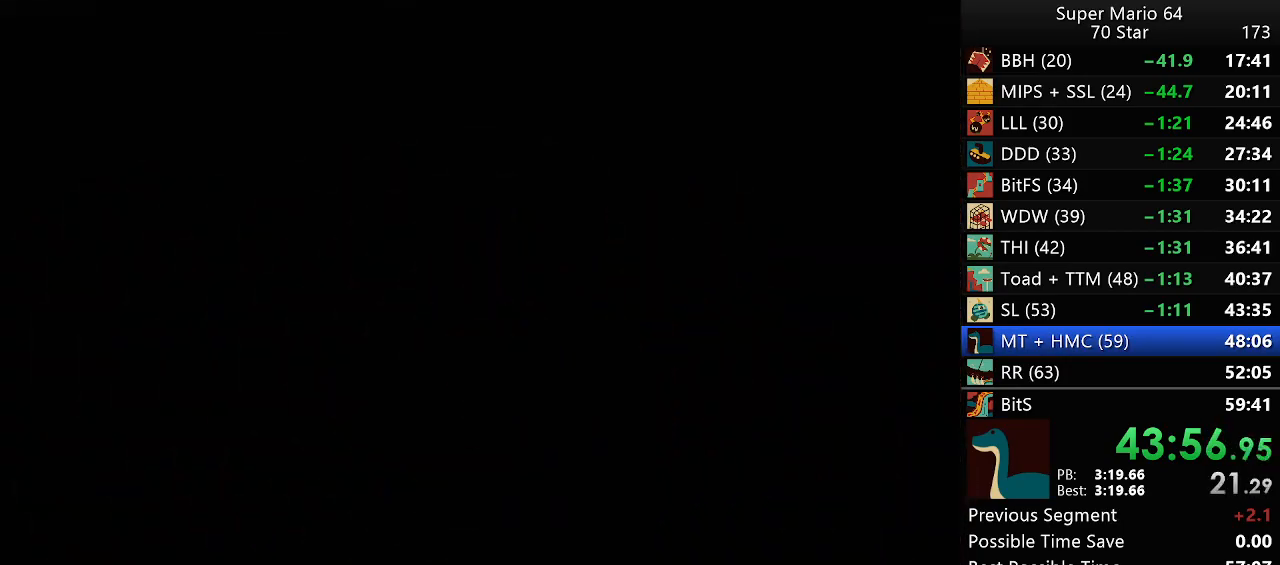
{"buttons": [], "left_stick": "up", "events": [[467, "left_stick", "up"]]}
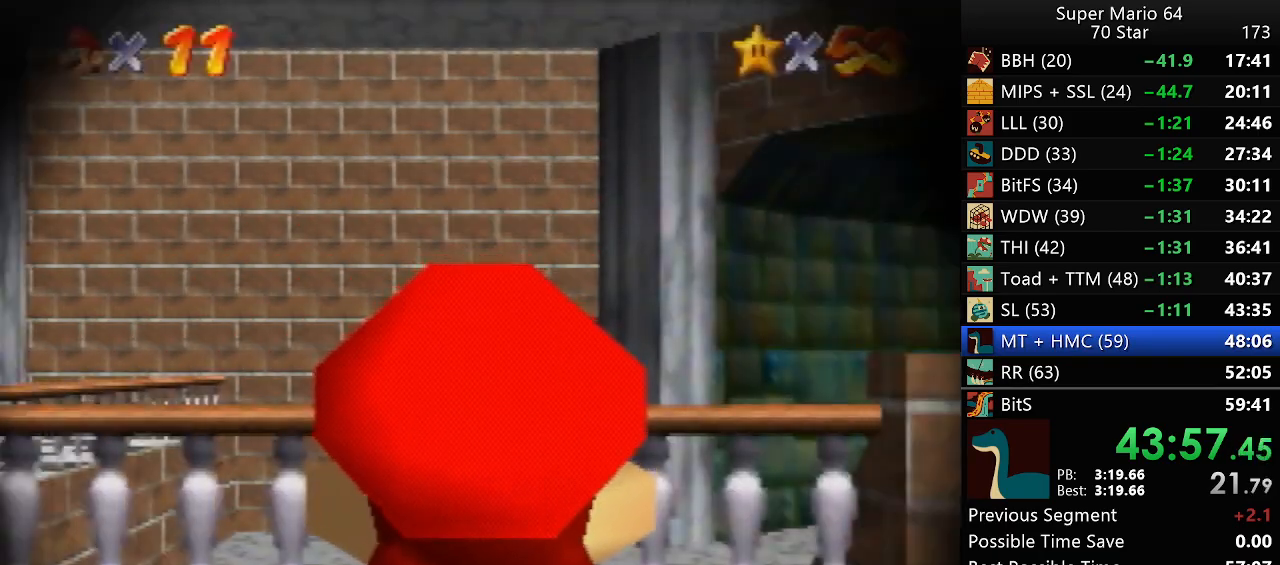
{"buttons": [], "left_stick": "up", "events": []}
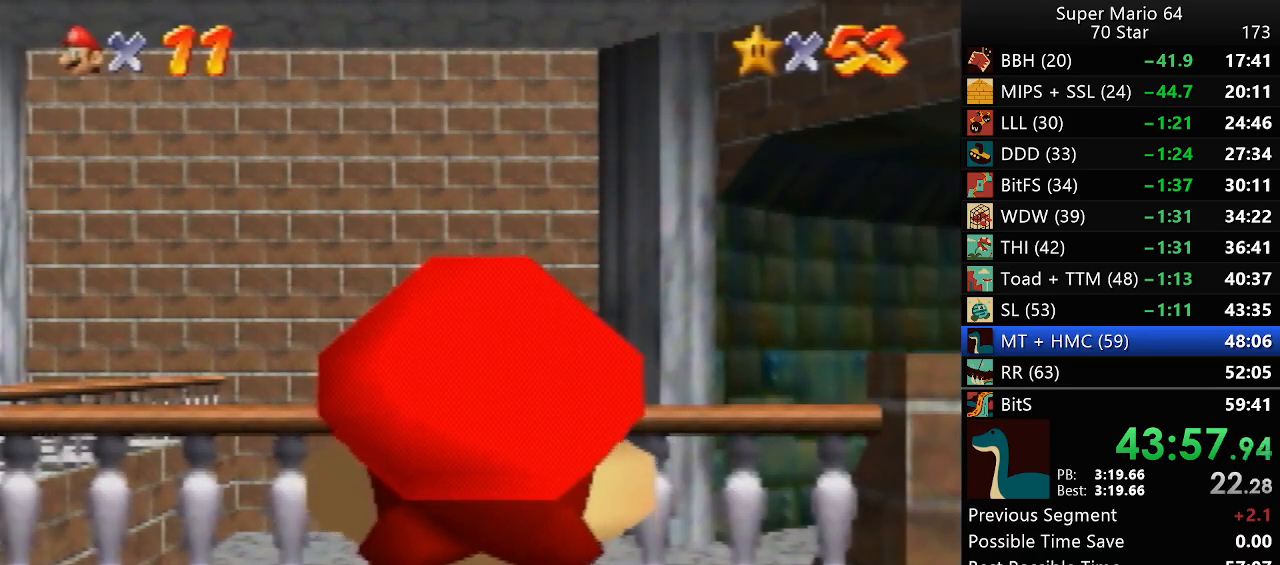
{"buttons": [], "left_stick": "up", "events": []}
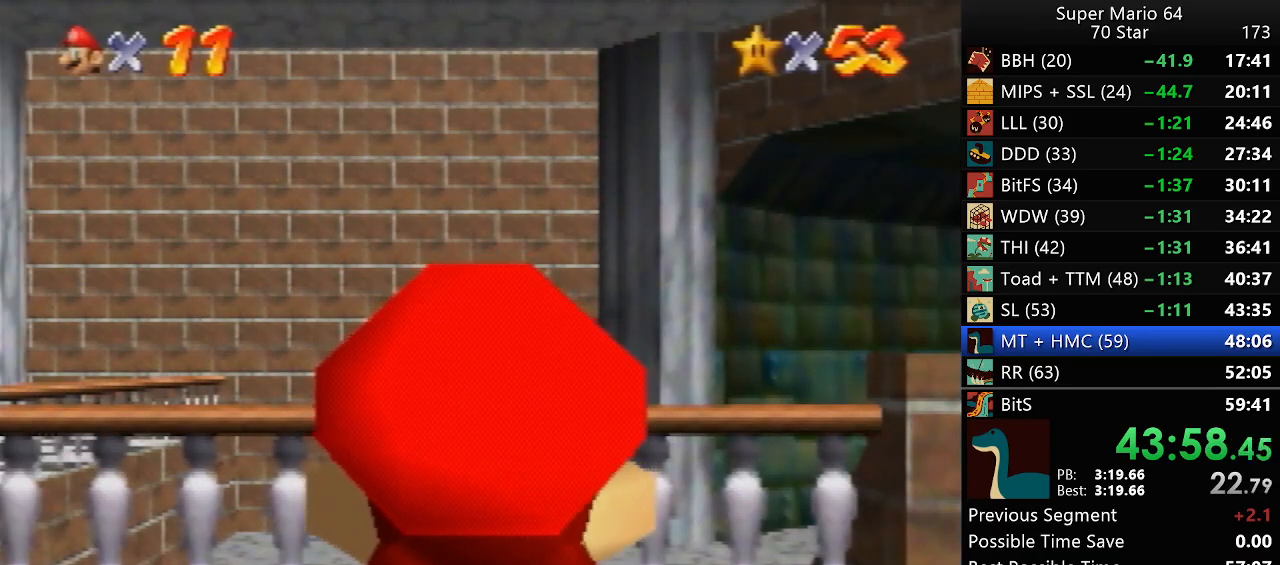
{"buttons": ["A"], "left_stick": "up", "events": [[100, "Z", "down"], [133, "A", "down"], [217, "Z", "up"]]}
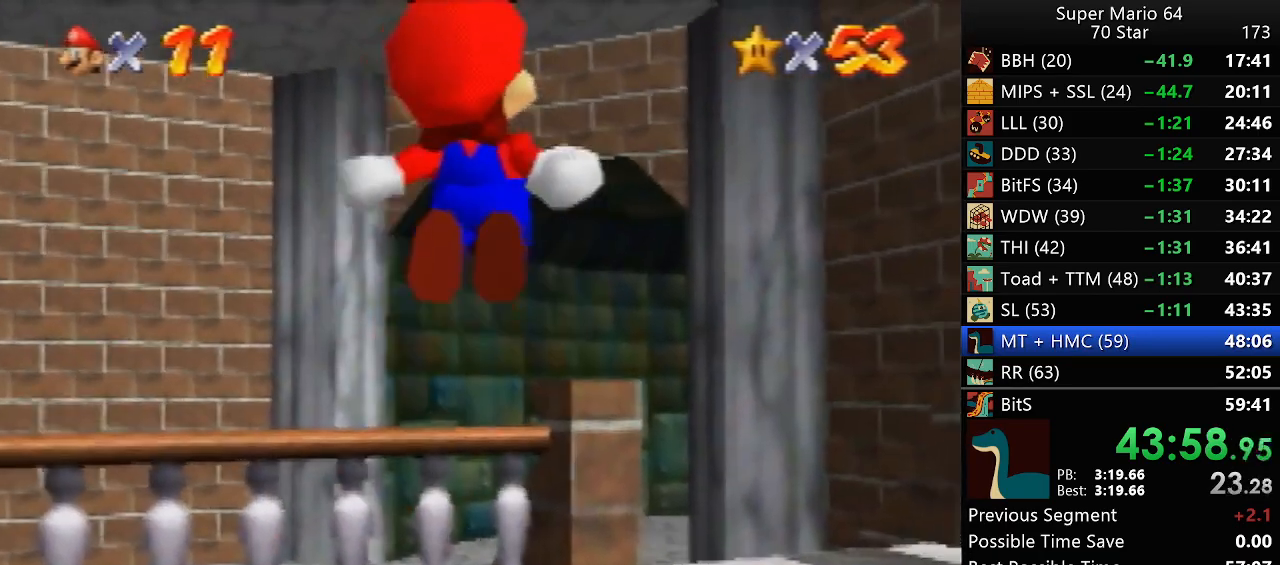
{"buttons": [], "left_stick": "up", "events": [[167, "A", "up"]]}
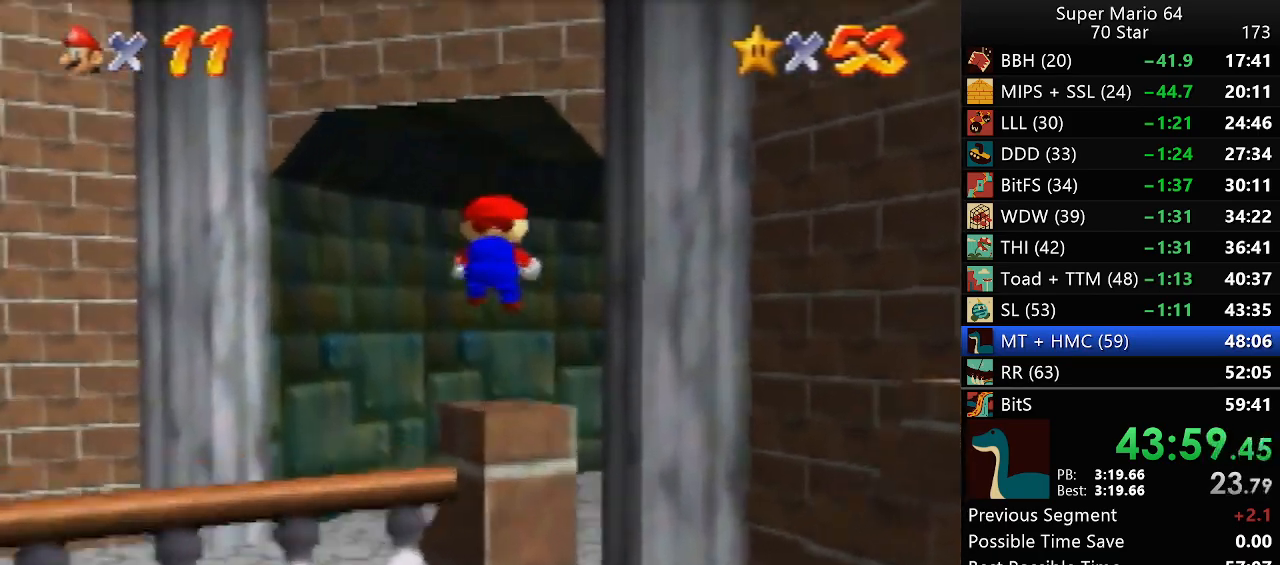
{"buttons": [], "left_stick": "up-right", "events": [[467, "left_stick", "up-right"]]}
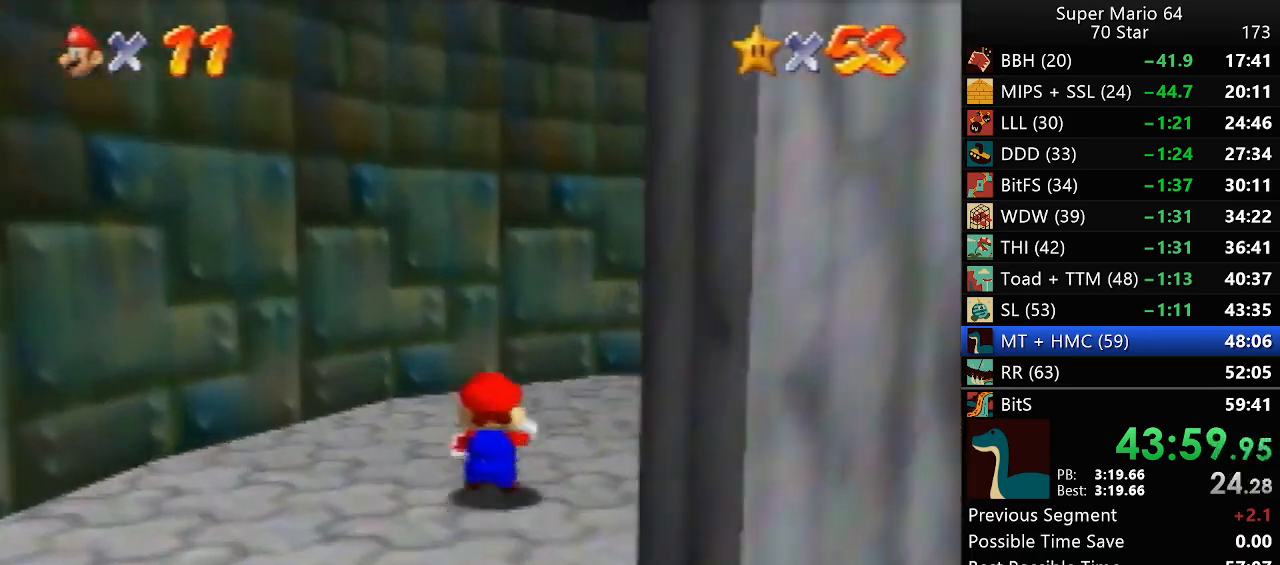
{"buttons": ["B"], "left_stick": "right", "events": [[417, "B", "down"], [483, "left_stick", "right"]]}
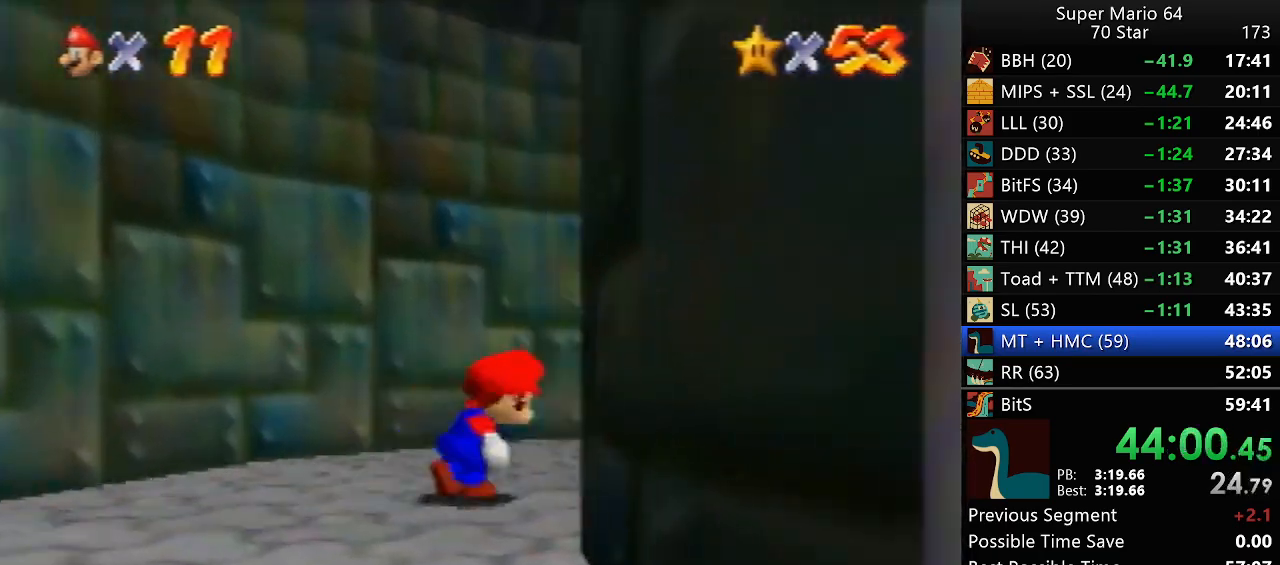
{"buttons": [], "left_stick": "up-right", "events": [[17, "B", "up"], [250, "left_stick", "up-right"], [267, "A", "down"], [267, "B", "down"], [350, "A", "up"], [350, "B", "up"]]}
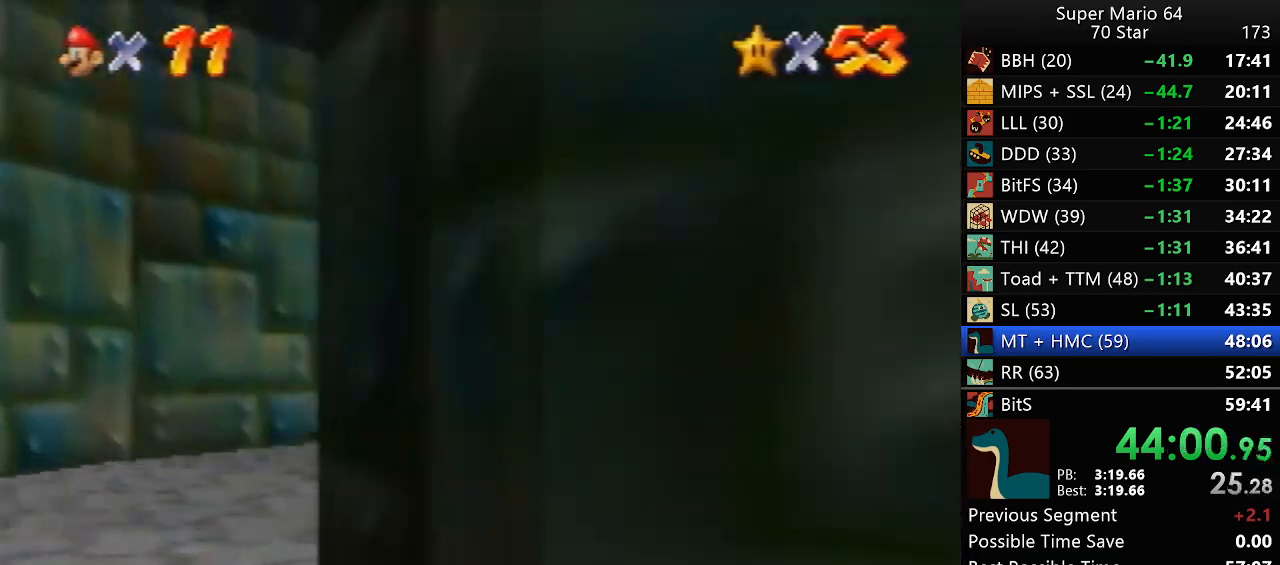
{"buttons": [], "left_stick": "up-right", "events": []}
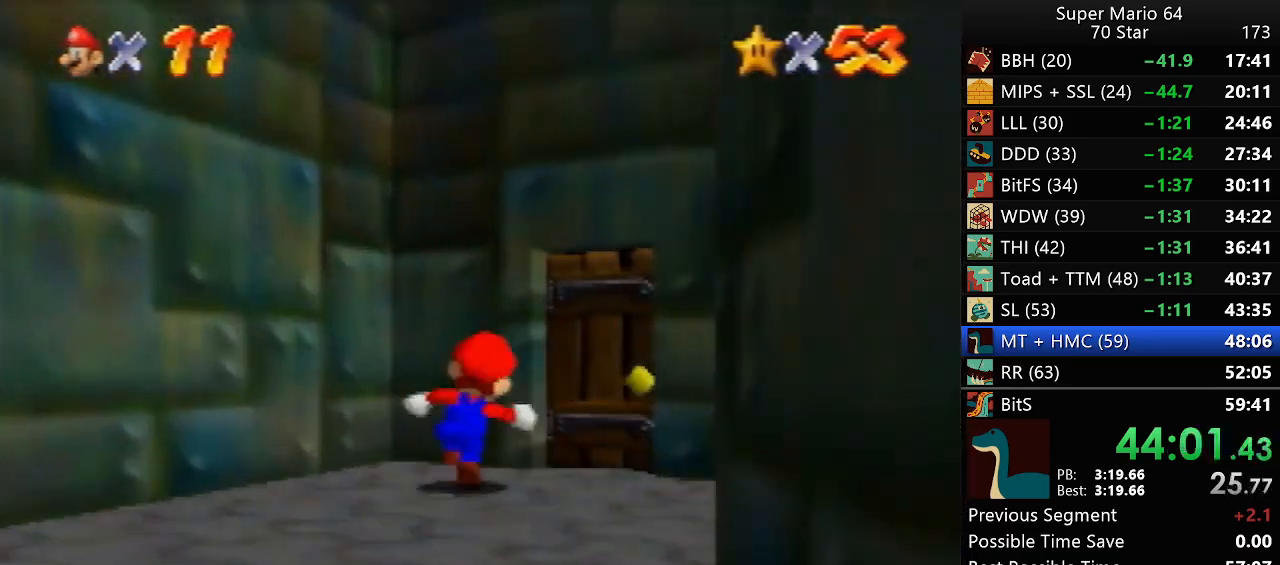
{"buttons": [], "left_stick": "center", "events": [[283, "left_stick", "center"]]}
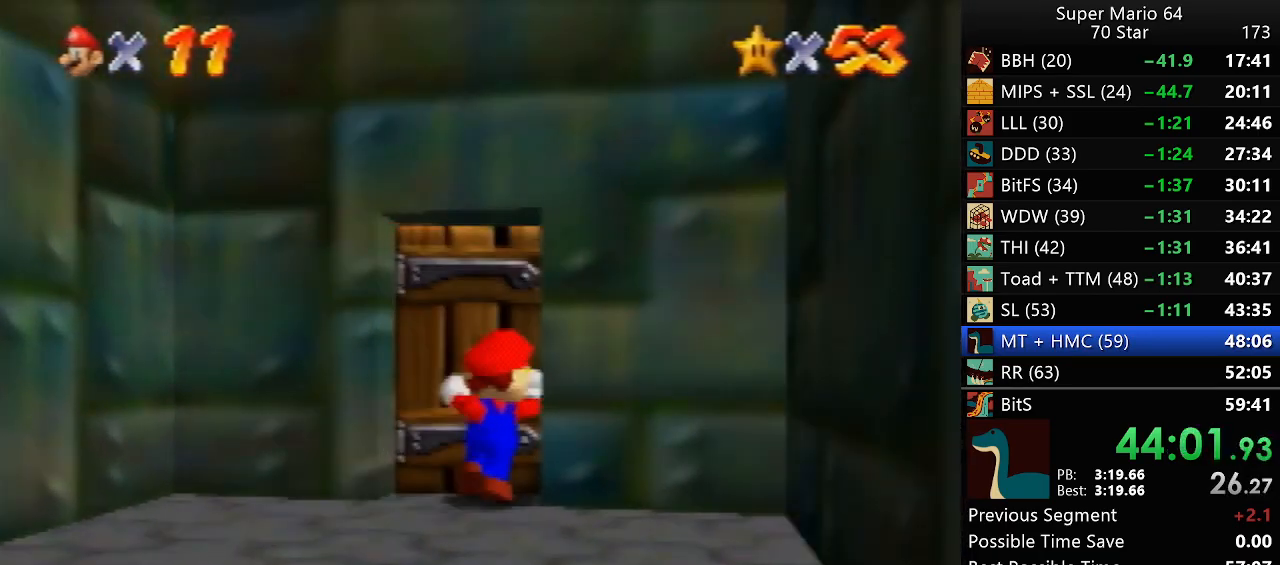
{"buttons": [], "left_stick": "up-right", "events": [[33, "left_stick", "up"], [117, "left_stick", "up-right"]]}
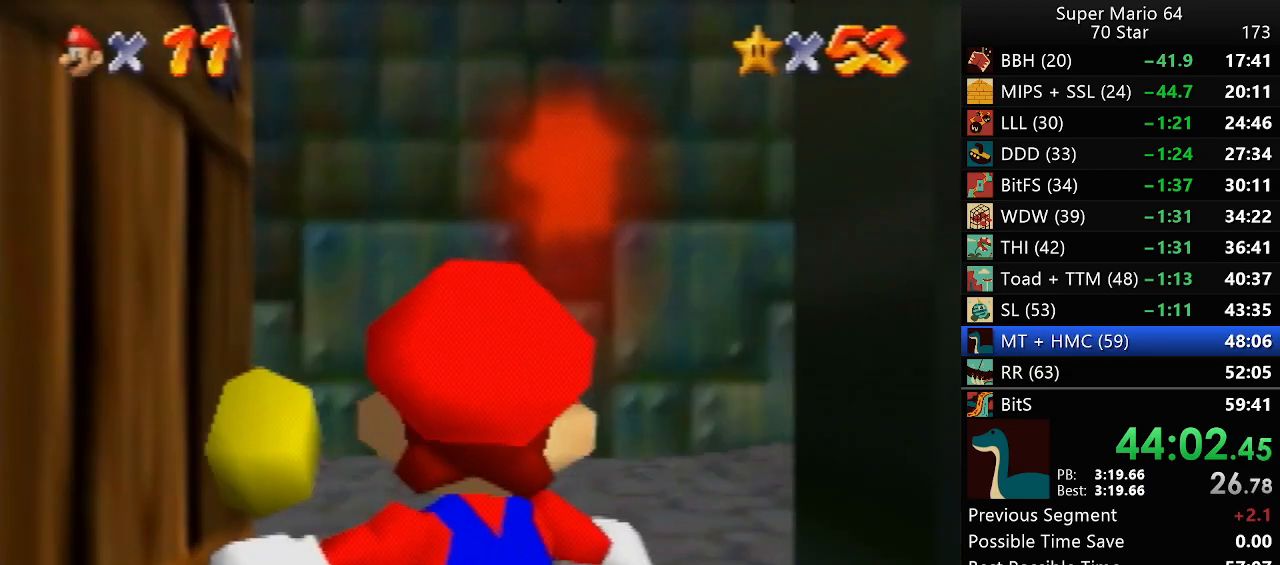
{"buttons": [], "left_stick": "up-right", "events": []}
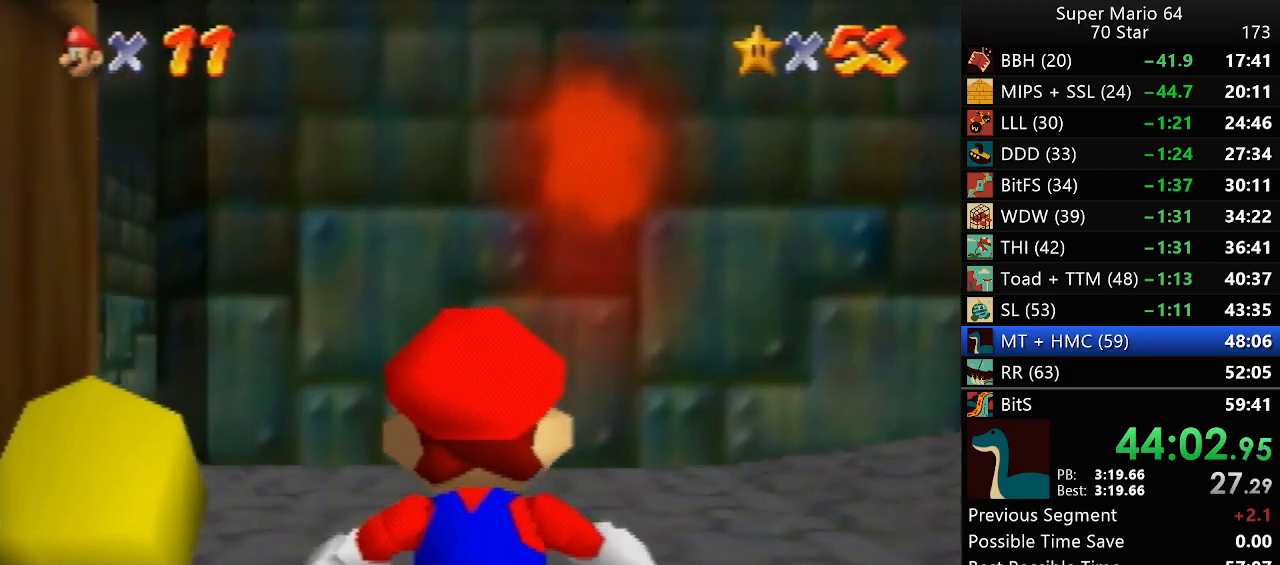
{"buttons": ["Z"], "left_stick": "up-right", "events": [[483, "Z", "down"]]}
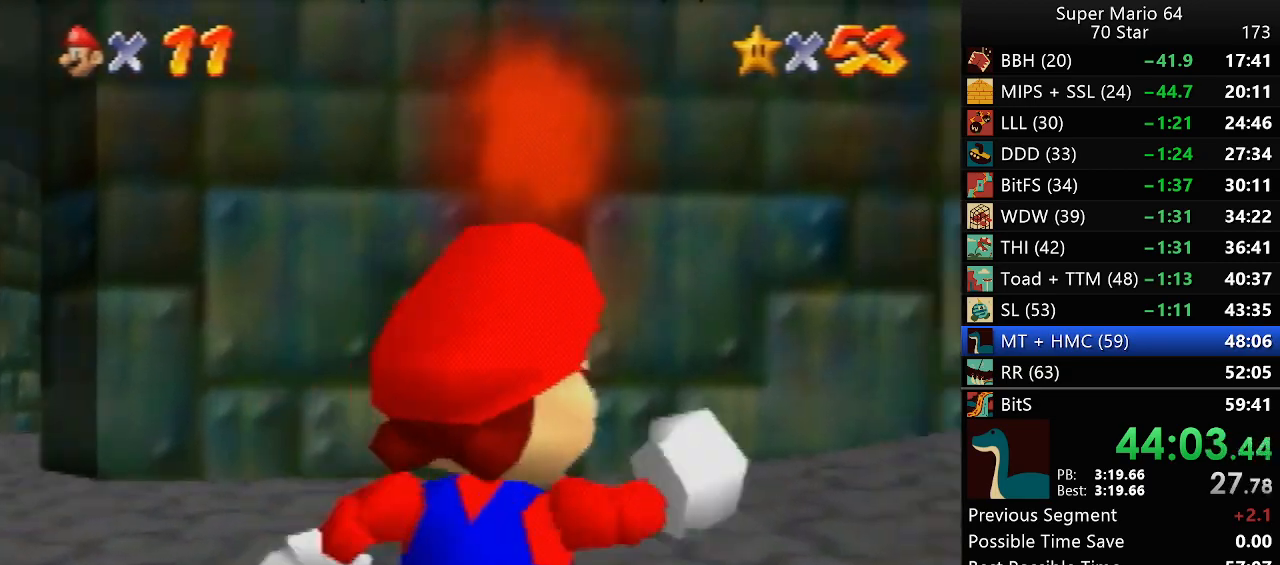
{"buttons": [], "left_stick": "up-right", "events": [[33, "A", "down"], [100, "A", "up"], [183, "Z", "up"]]}
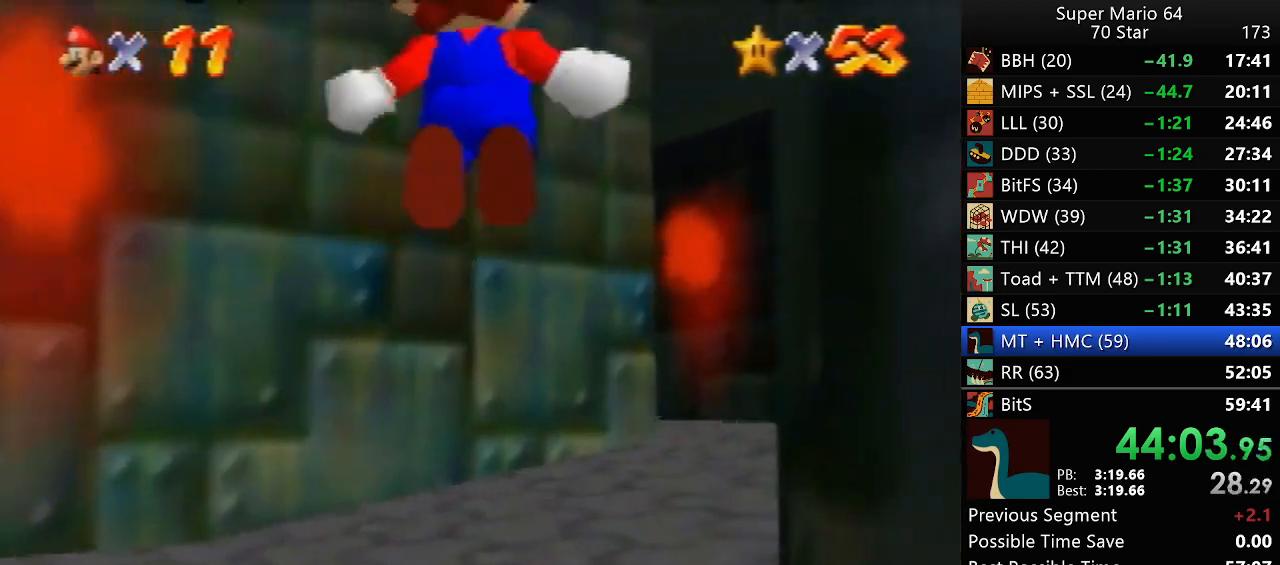
{"buttons": [], "left_stick": "up-right", "events": []}
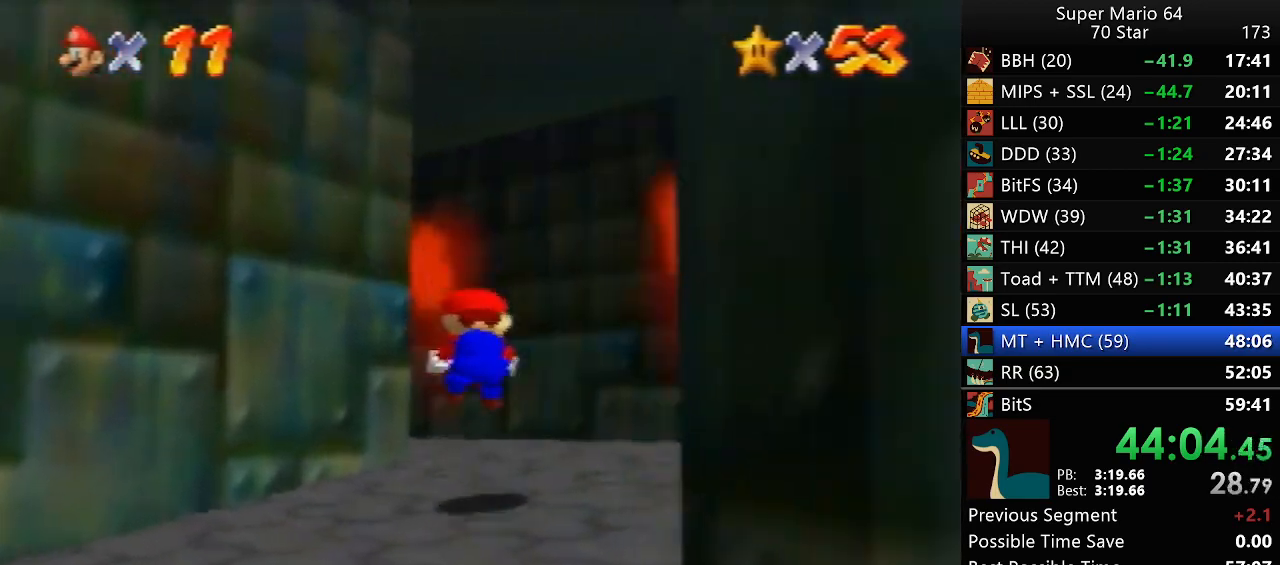
{"buttons": [], "left_stick": "up-left", "events": [[83, "left_stick", "up"], [350, "left_stick", "up-left"], [433, "B", "down"], [500, "B", "up"]]}
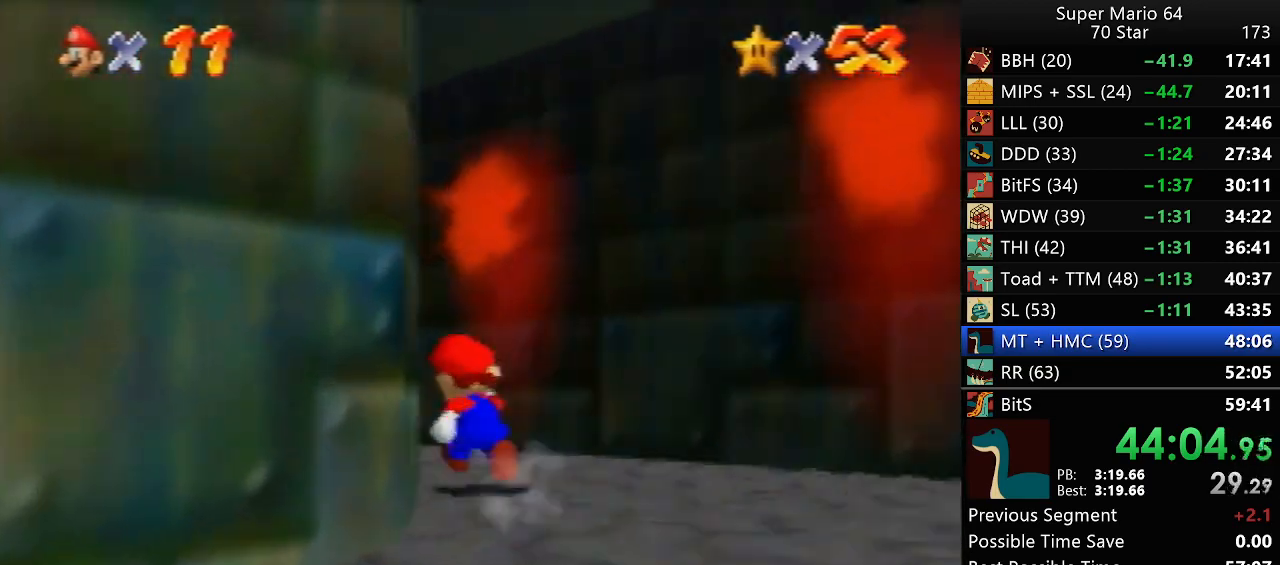
{"buttons": [], "left_stick": "up-left", "events": [[317, "A", "down"], [317, "B", "down"], [400, "A", "up"], [433, "B", "up"]]}
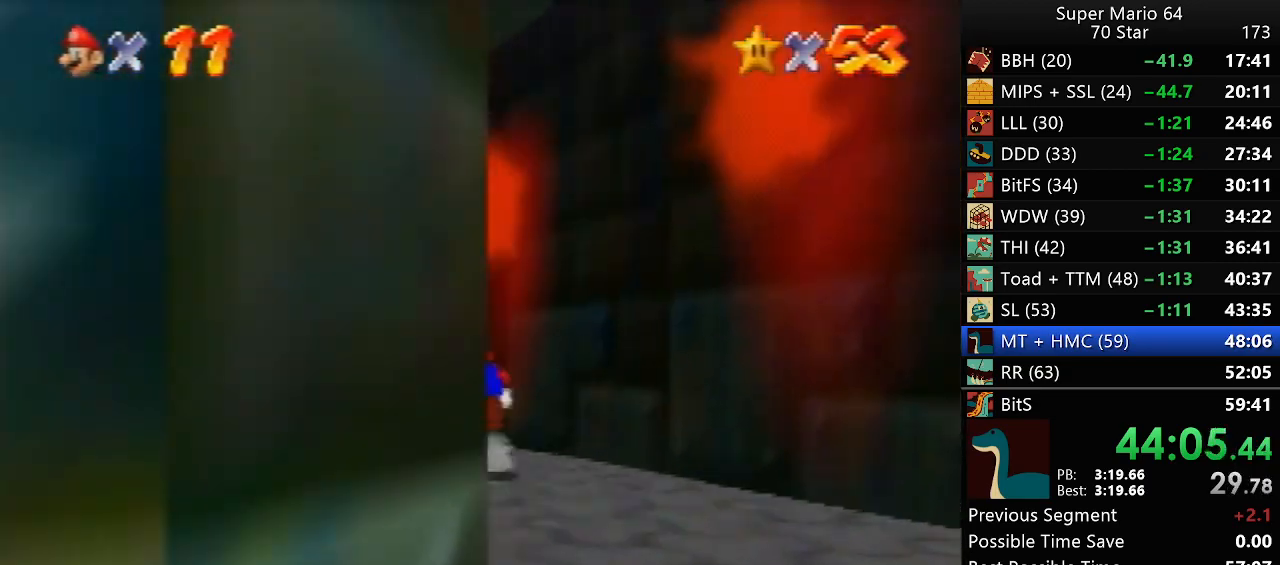
{"buttons": [], "left_stick": "up", "events": [[283, "left_stick", "up"], [467, "B", "down"], [483, "B", "up"]]}
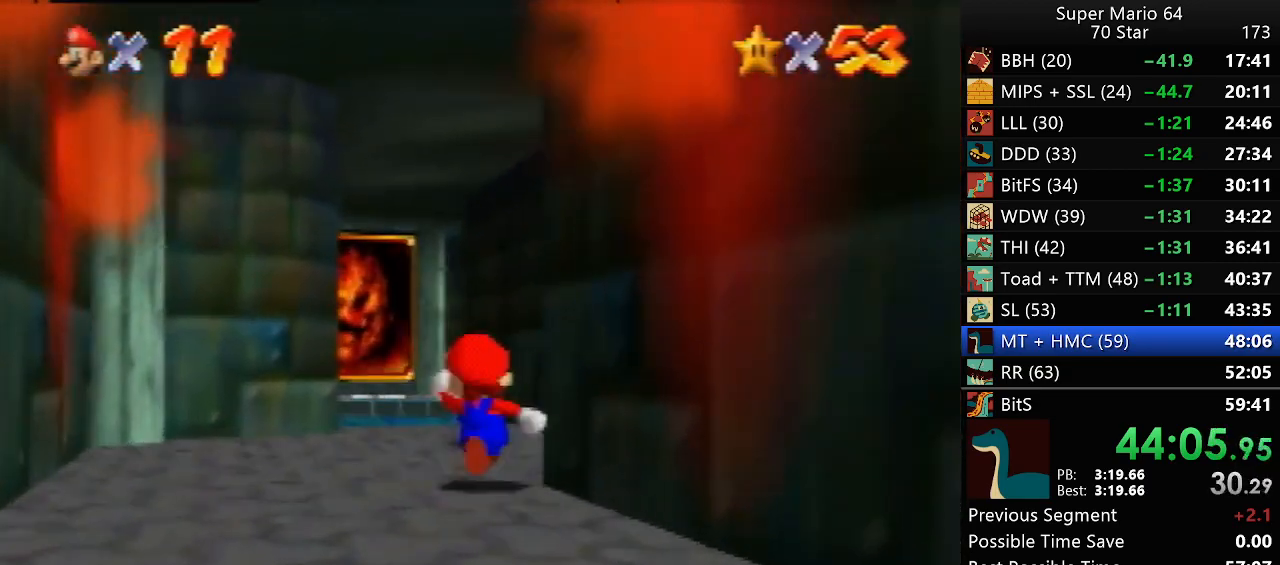
{"buttons": [], "left_stick": "up-left", "events": [[200, "left_stick", "up-left"], [333, "A", "down"], [350, "B", "down"], [433, "A", "up"], [433, "B", "up"]]}
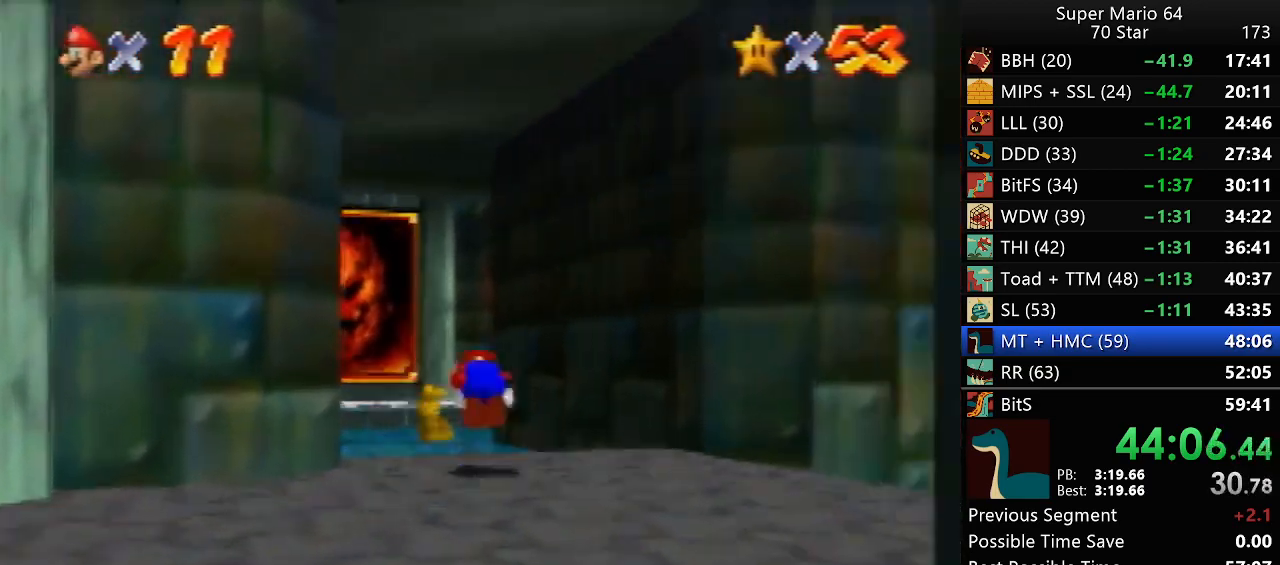
{"buttons": ["B"], "left_stick": "up-left", "events": [[500, "B", "down"]]}
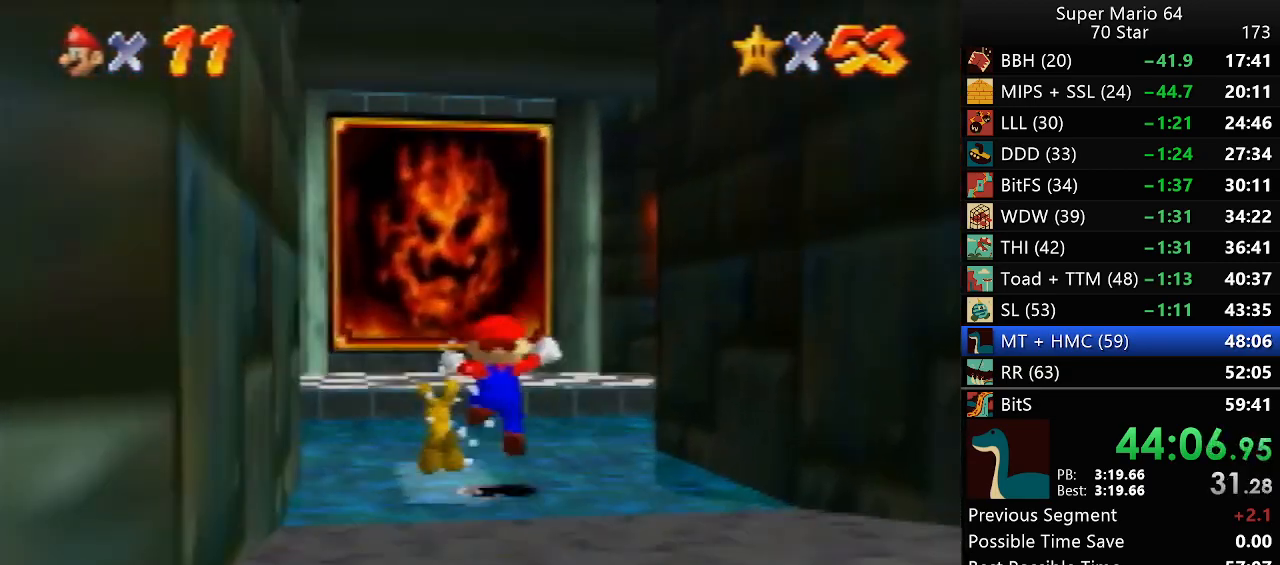
{"buttons": [], "left_stick": "up-left", "events": [[67, "B", "up"]]}
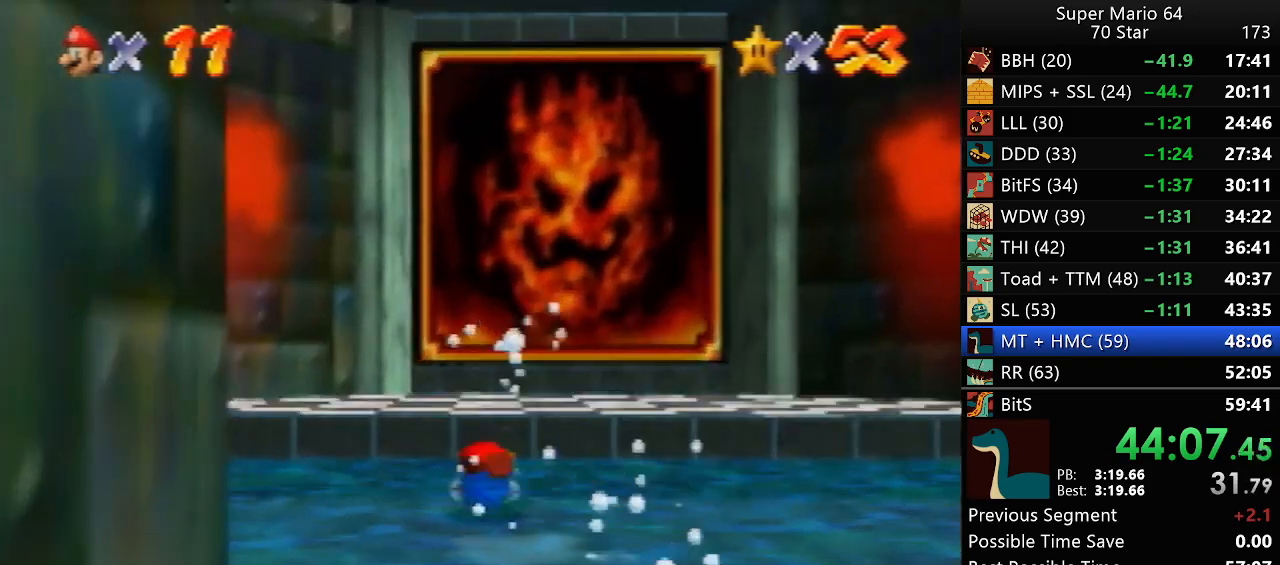
{"buttons": [], "left_stick": "center", "events": [[50, "left_stick", "center"]]}
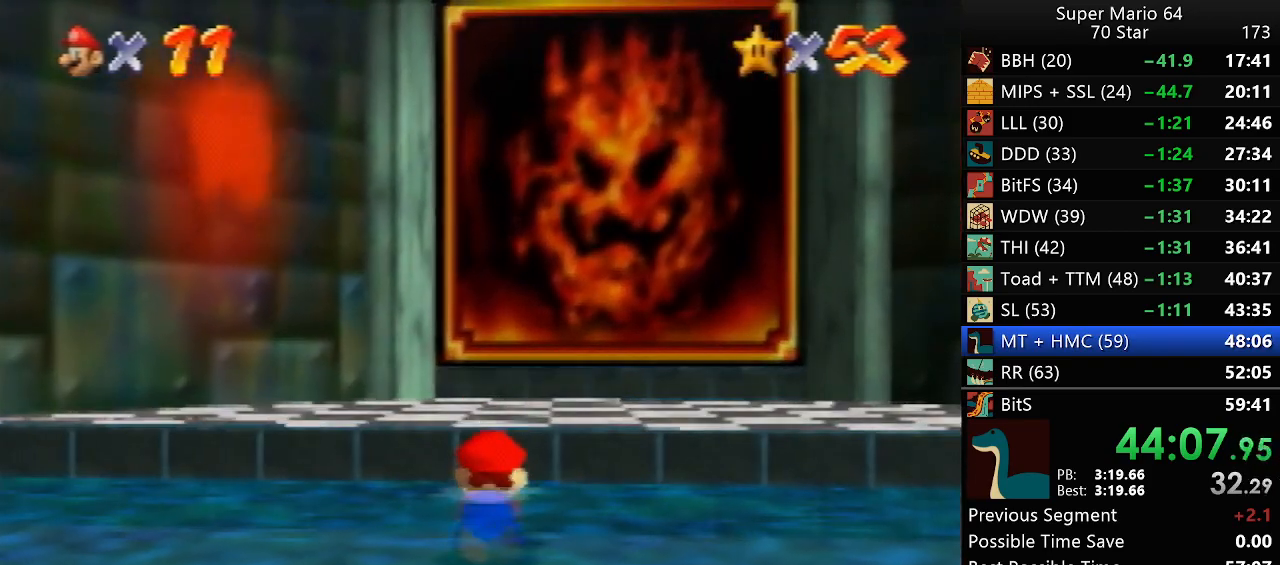
{"buttons": [], "left_stick": "center", "events": []}
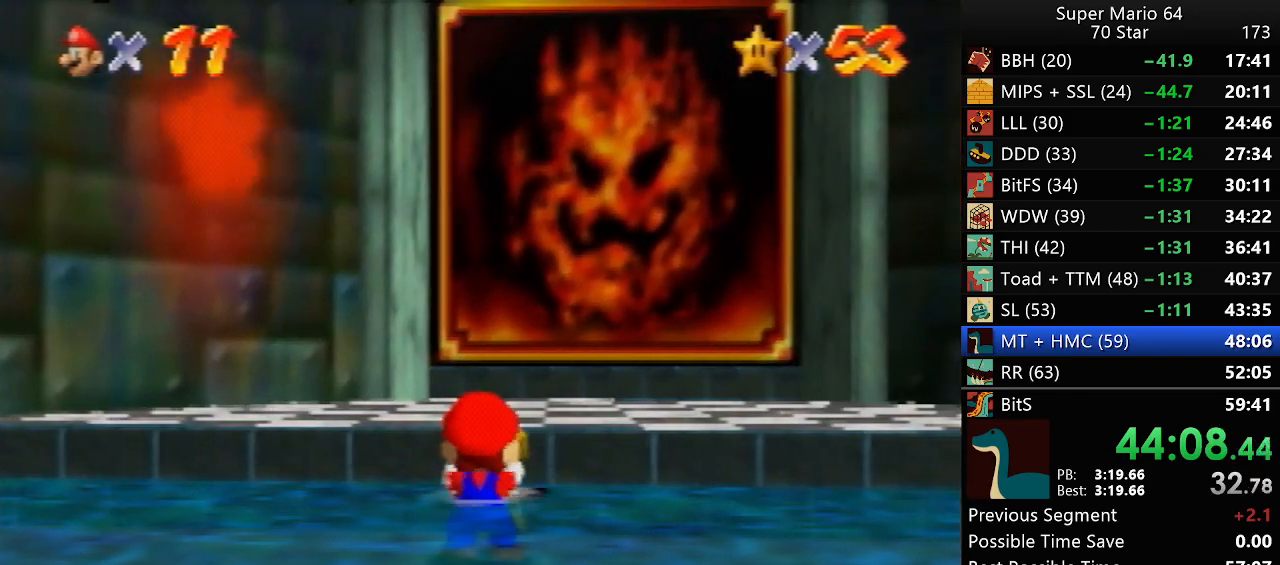
{"buttons": [], "left_stick": "center", "events": []}